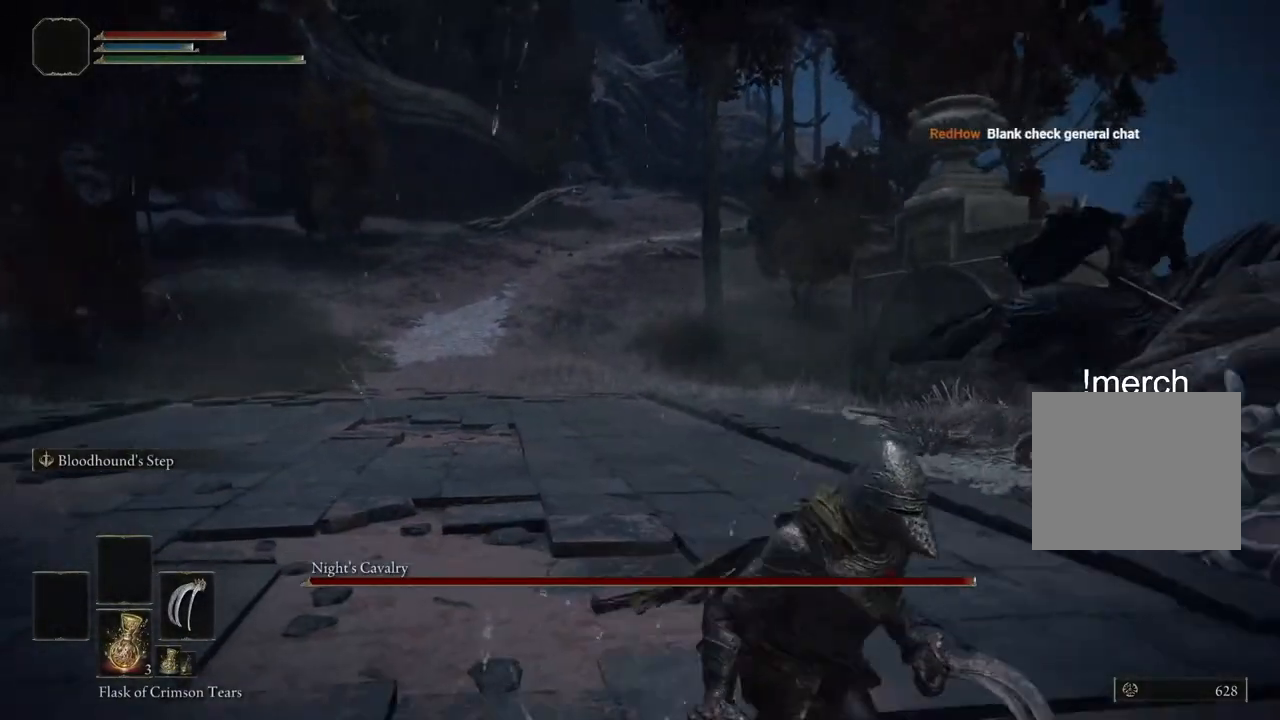
Gameplay with a controller (PlayStation layout); each line is a JSON object with the inputs held at the frame after it. "events" lists button and stick changes between this image and that frame as [ms after this image, input, new state], when the widget could be followed in between. Not read: L1.
{"buttons": [], "left_stick": "down", "right_stick": "center", "events": [[383, "CIRCLE", "up"]]}
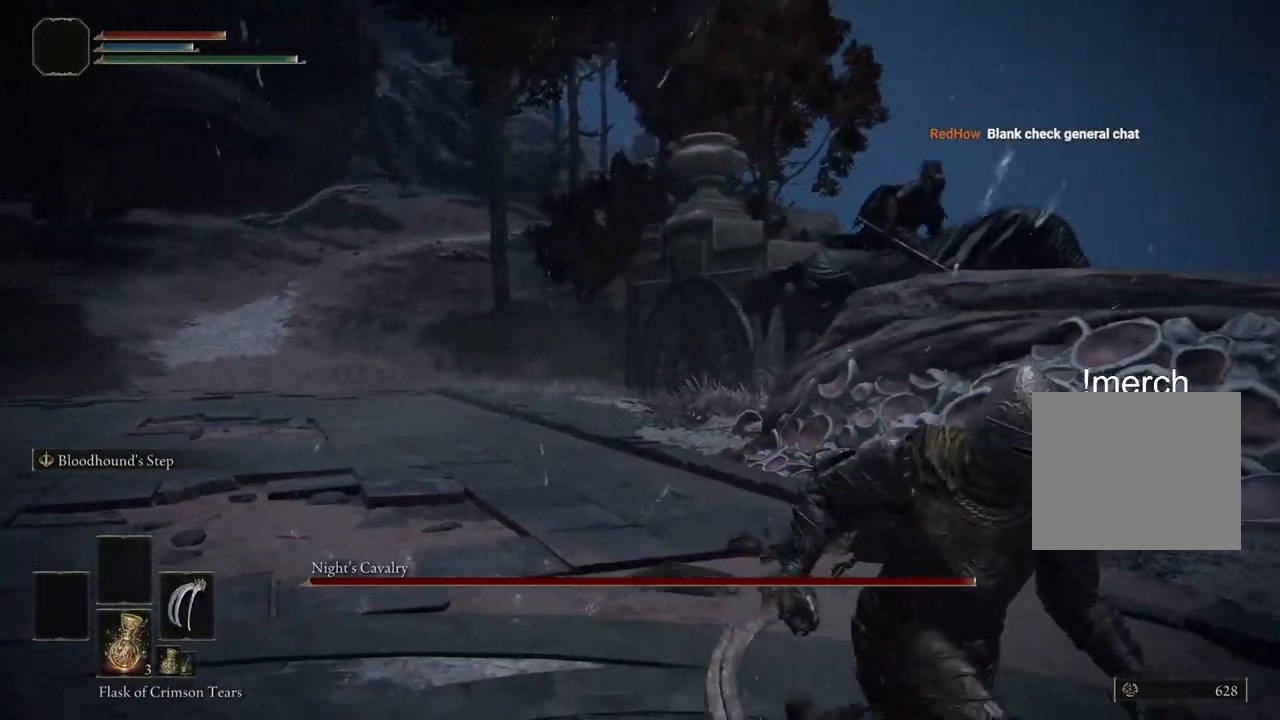
{"buttons": [], "left_stick": "down", "right_stick": "center", "events": []}
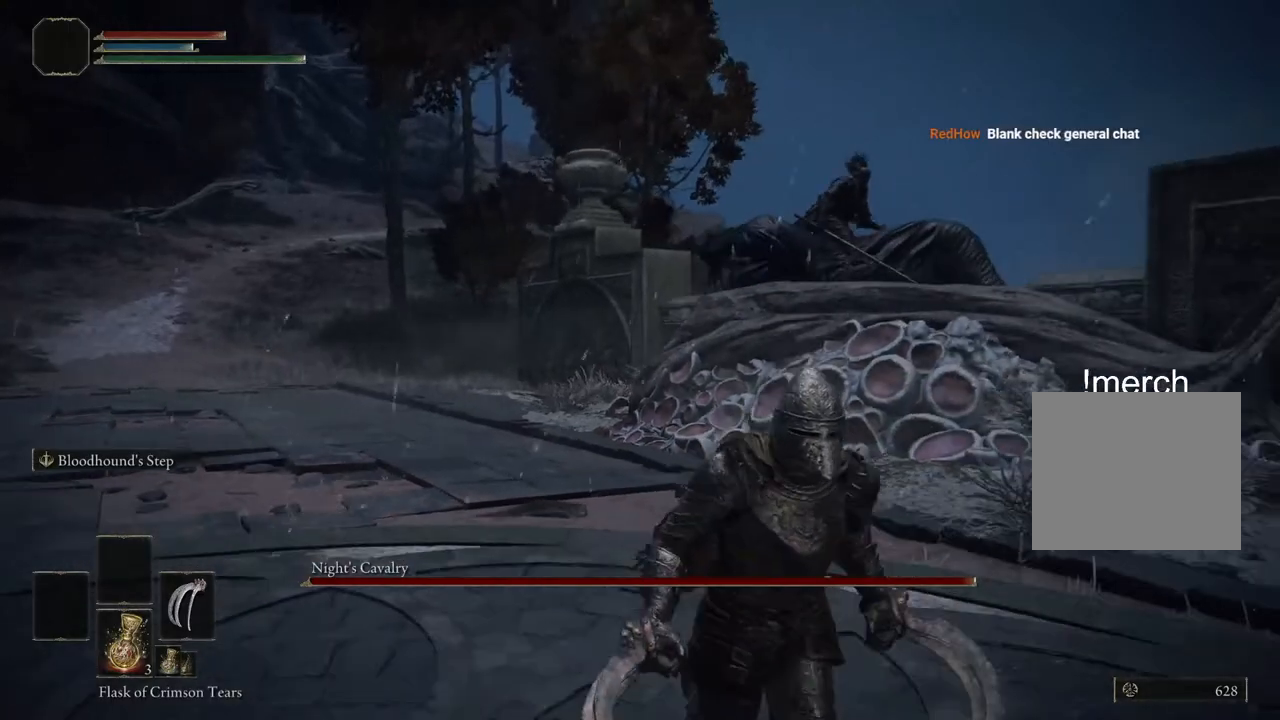
{"buttons": [], "left_stick": "right", "right_stick": "center", "events": [[100, "left_stick", "down-right"], [400, "left_stick", "right"]]}
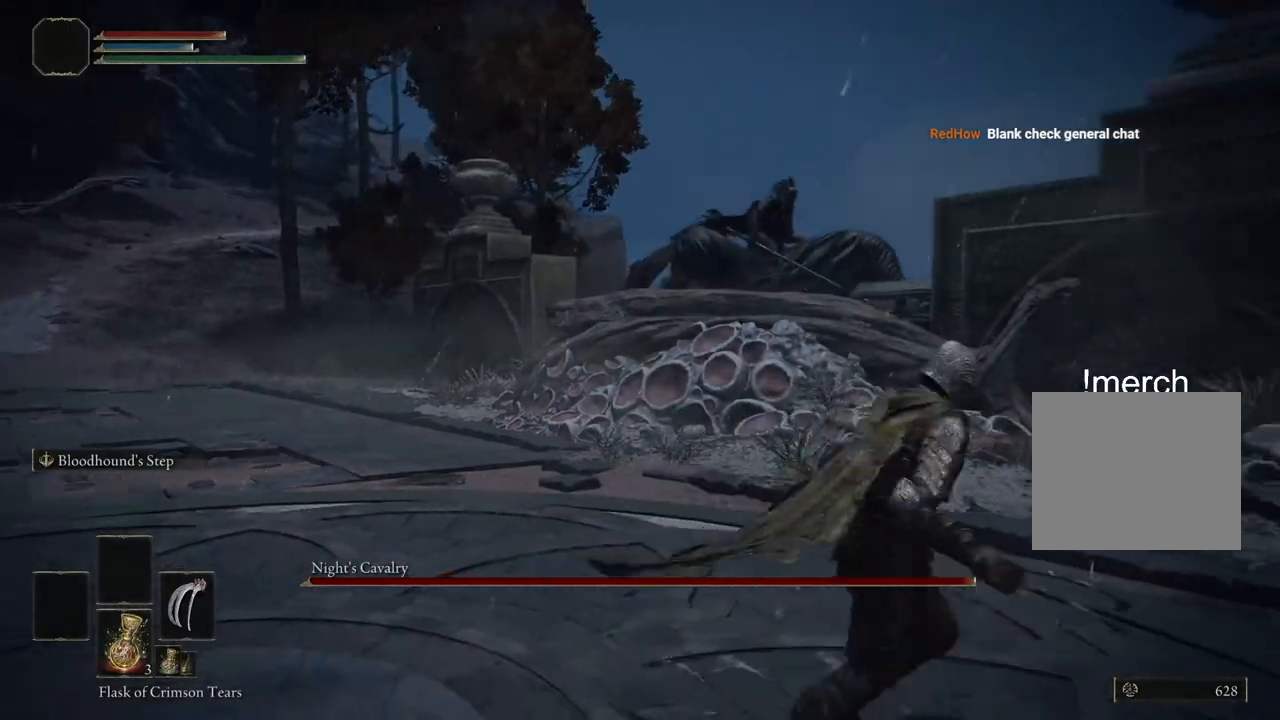
{"buttons": [], "left_stick": "up", "right_stick": "center", "events": [[167, "left_stick", "up-right"], [333, "left_stick", "up"]]}
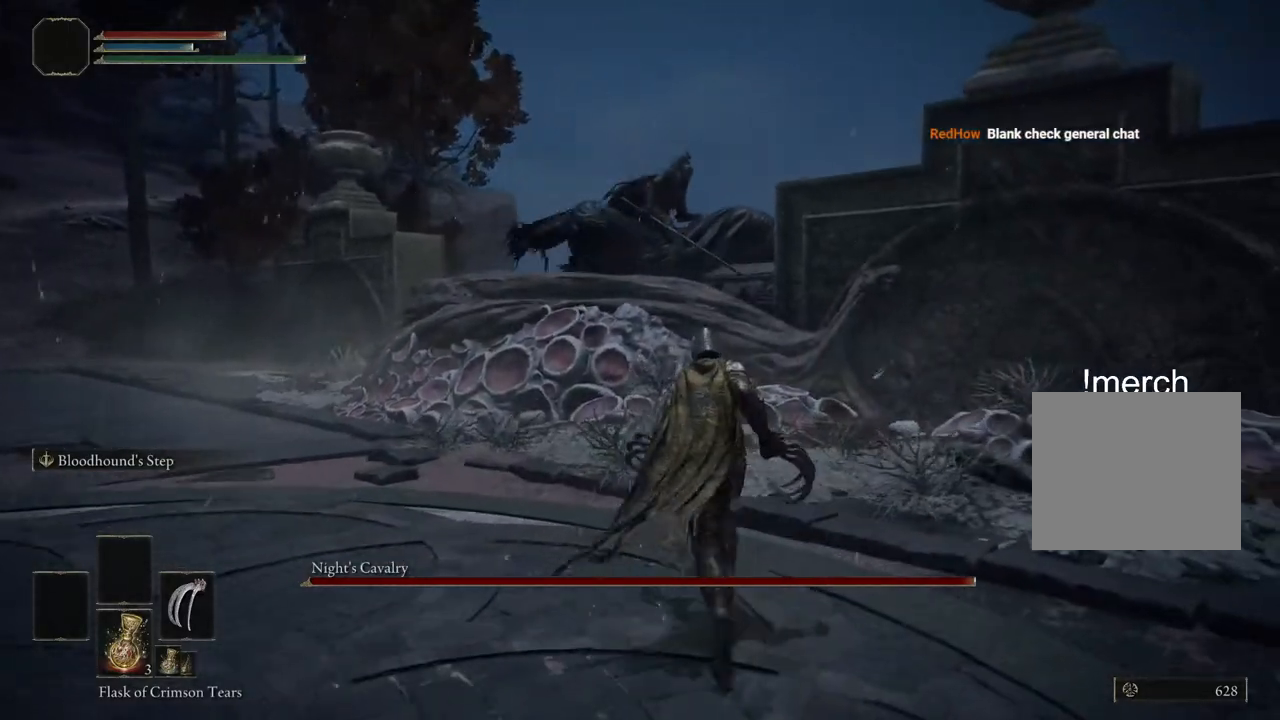
{"buttons": [], "left_stick": "up", "right_stick": "center", "events": []}
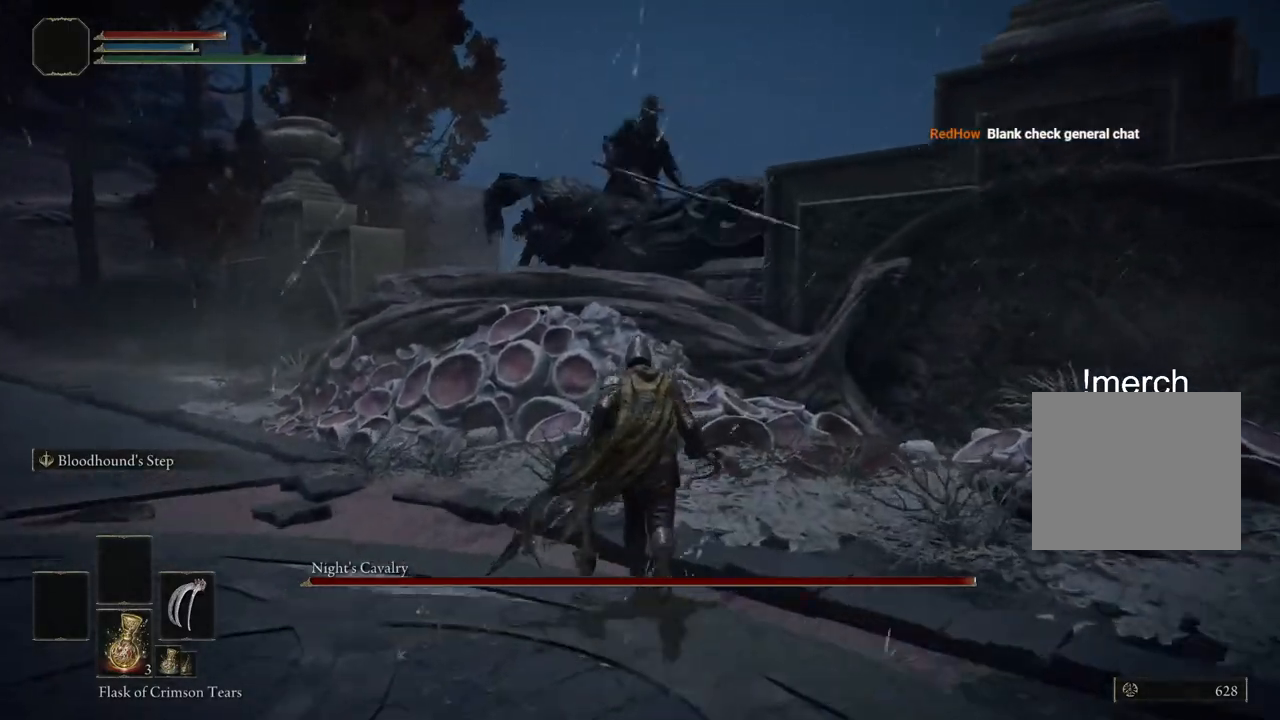
{"buttons": [], "left_stick": "right", "right_stick": "center"}
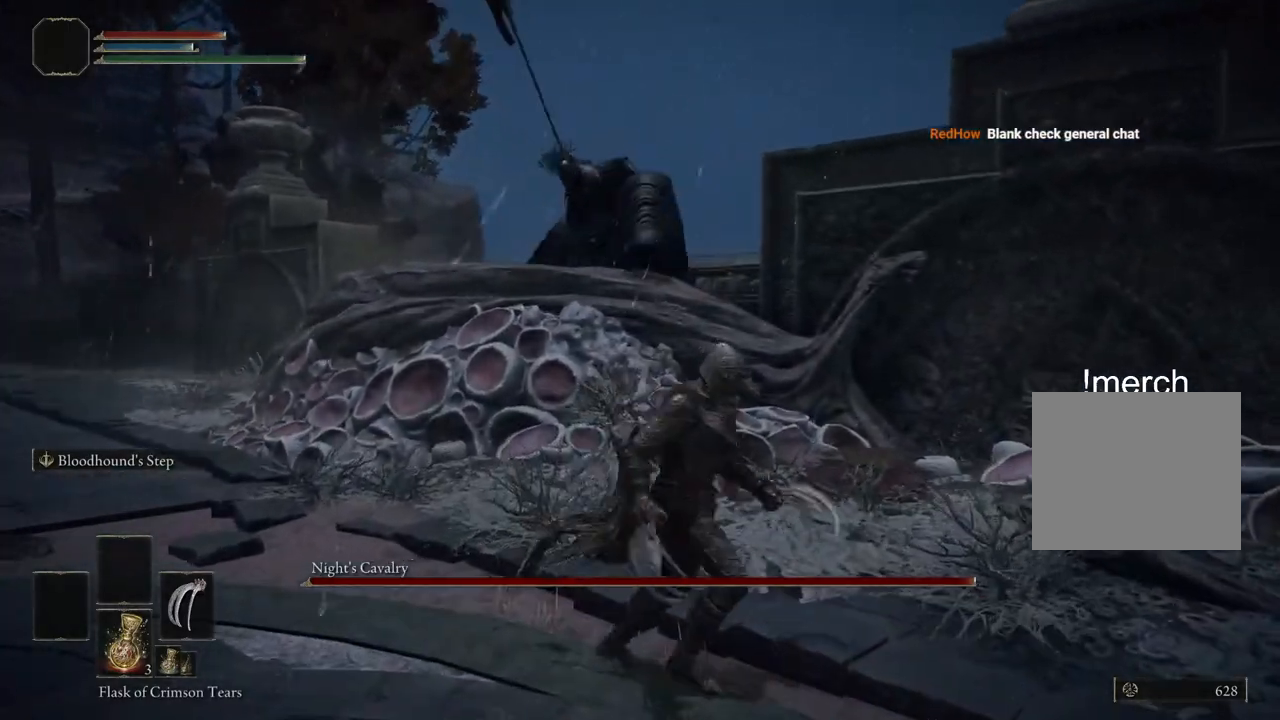
{"buttons": [], "left_stick": "right", "right_stick": "down-right", "events": [[467, "right_stick", "down-right"]]}
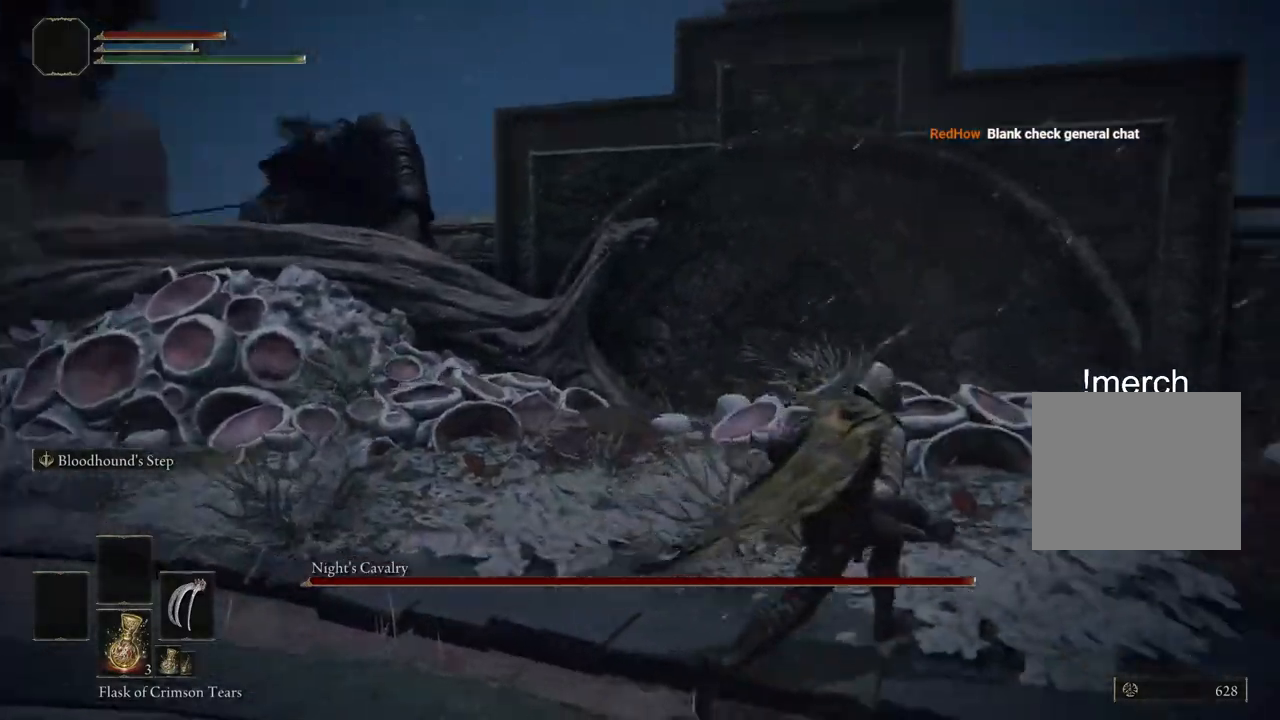
{"buttons": ["CIRCLE"], "left_stick": "up-right", "right_stick": "down-right", "events": [[350, "left_stick", "up-right"], [400, "CIRCLE", "down"]]}
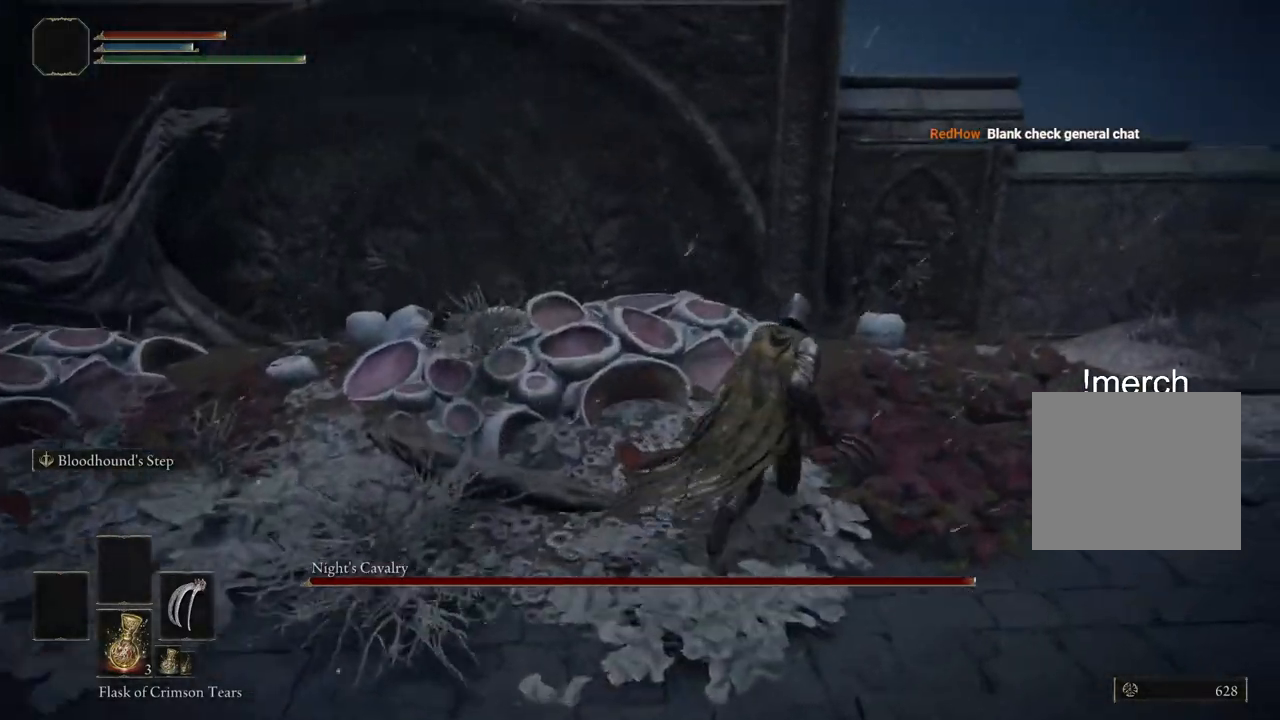
{"buttons": ["CIRCLE"], "left_stick": "up-right", "right_stick": "down-right", "events": []}
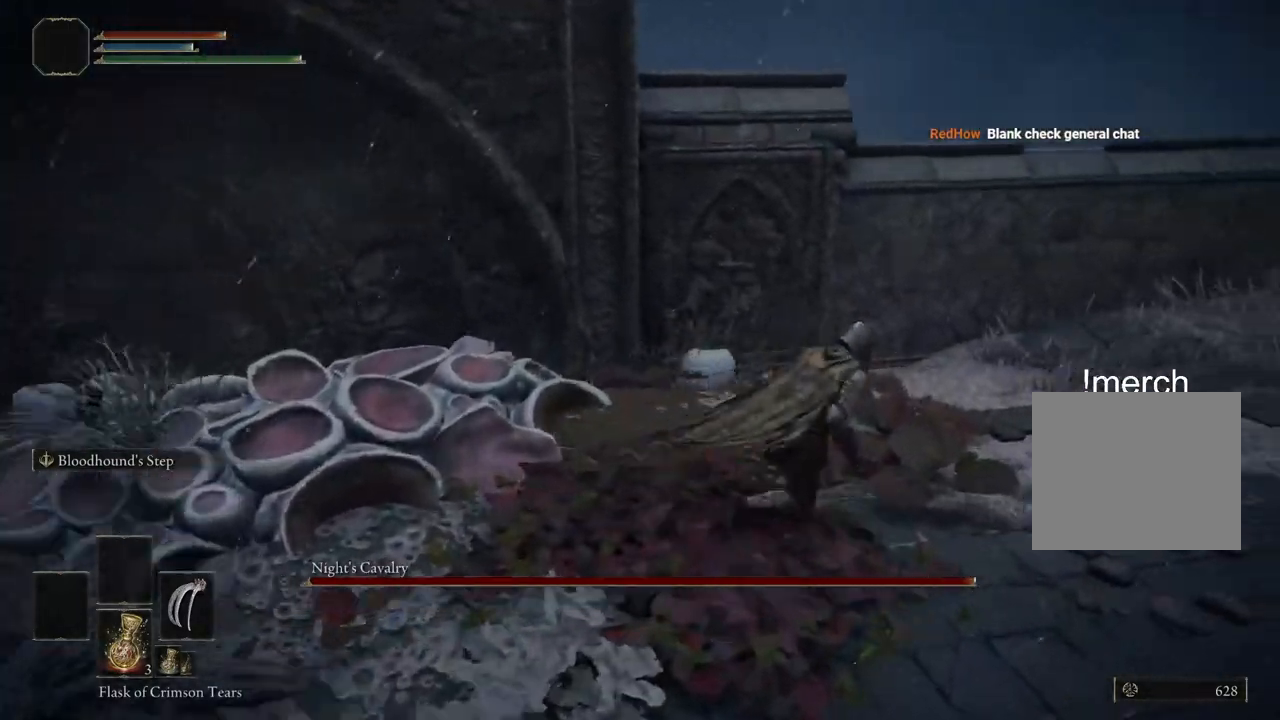
{"buttons": ["CIRCLE"], "left_stick": "up-right", "right_stick": "down-left", "events": [[383, "right_stick", "down-left"]]}
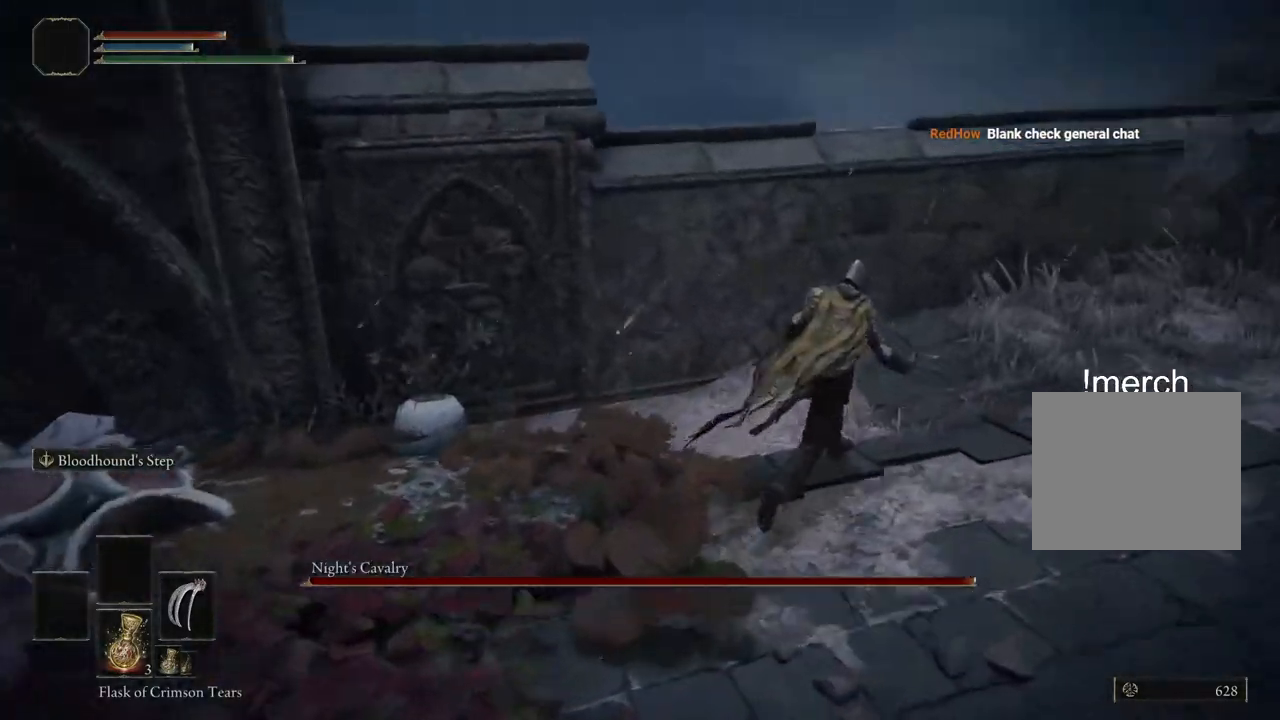
{"buttons": ["CIRCLE"], "left_stick": "up-right", "right_stick": "down-left", "events": []}
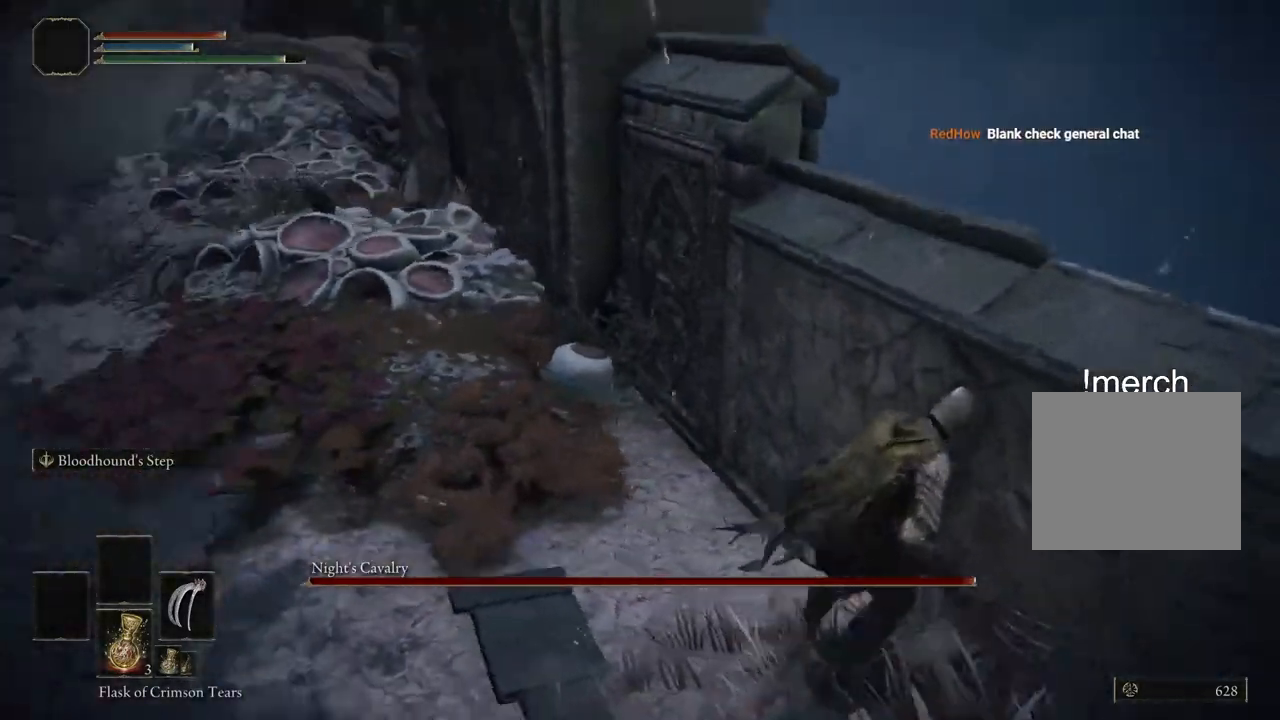
{"buttons": ["CIRCLE"], "left_stick": "up", "right_stick": "center", "events": [[17, "left_stick", "right"], [133, "right_stick", "center"], [217, "CROSS", "down"], [417, "CROSS", "up"], [450, "left_stick", "up"]]}
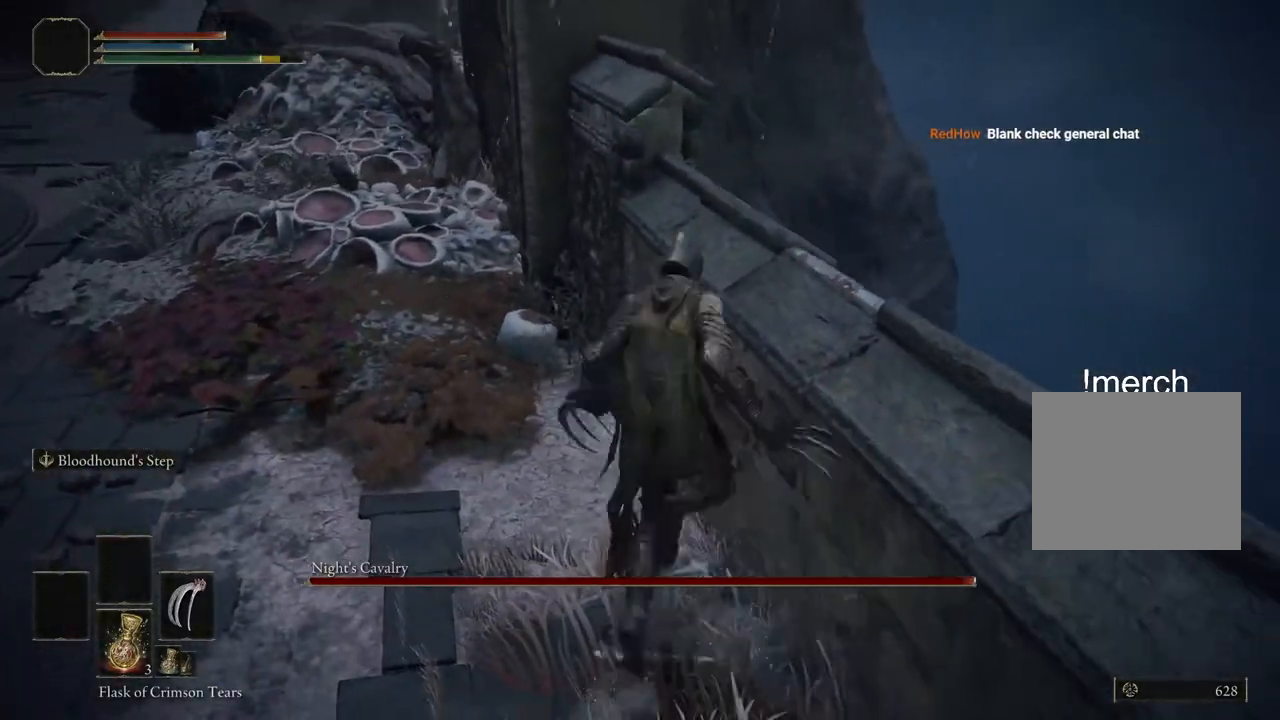
{"buttons": ["R1"], "left_stick": "left", "right_stick": "up-left"}
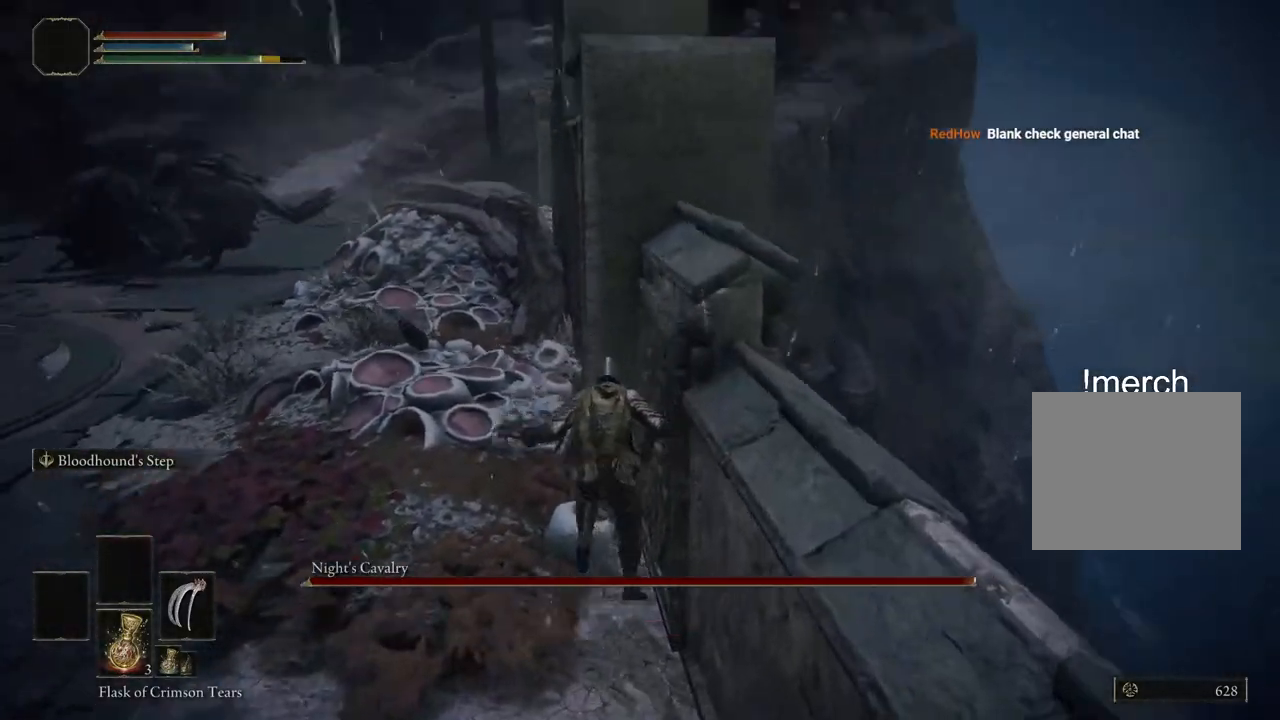
{"buttons": ["CIRCLE"], "left_stick": "left", "right_stick": "center", "events": [[67, "R1", "up"], [83, "right_stick", "left"], [250, "CIRCLE", "down"], [267, "right_stick", "center"]]}
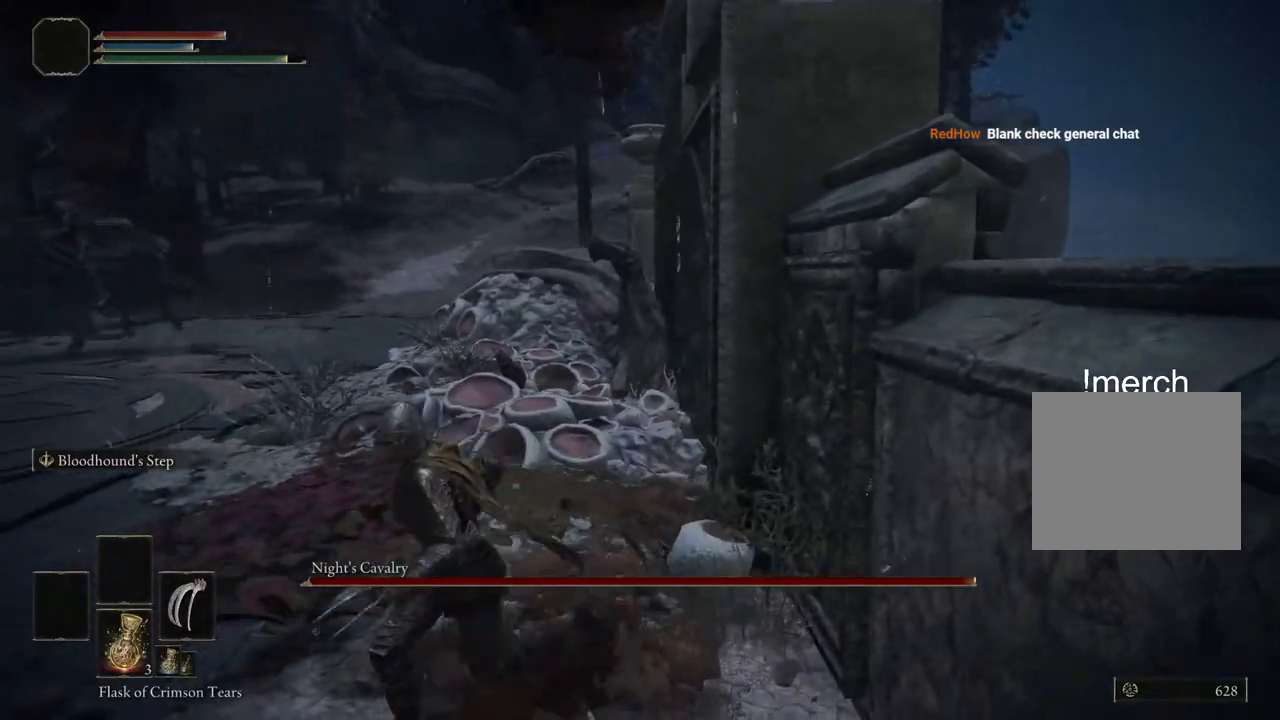
{"buttons": ["CIRCLE"], "left_stick": "left", "right_stick": "center", "events": [[217, "right_stick", "right"], [433, "right_stick", "center"]]}
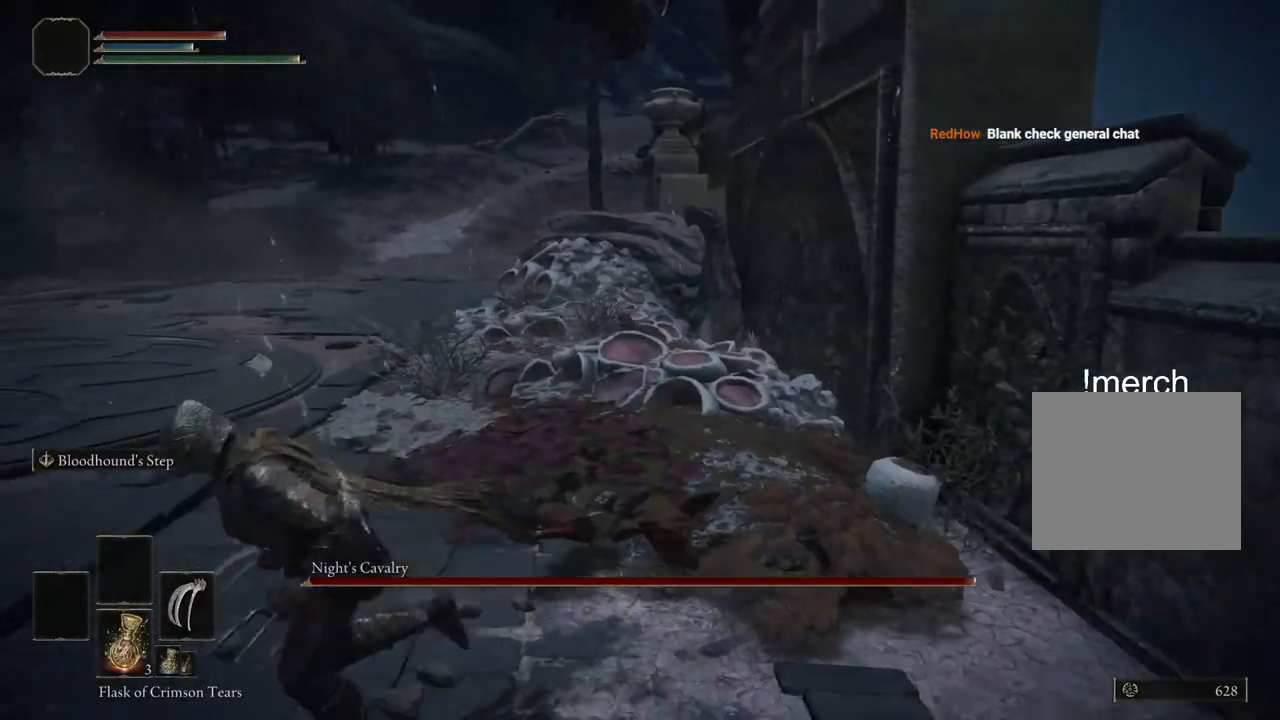
{"buttons": ["CIRCLE"], "left_stick": "down-left", "right_stick": "right", "events": [[117, "right_stick", "up-left"], [283, "left_stick", "down-left"], [317, "right_stick", "up"], [483, "right_stick", "right"]]}
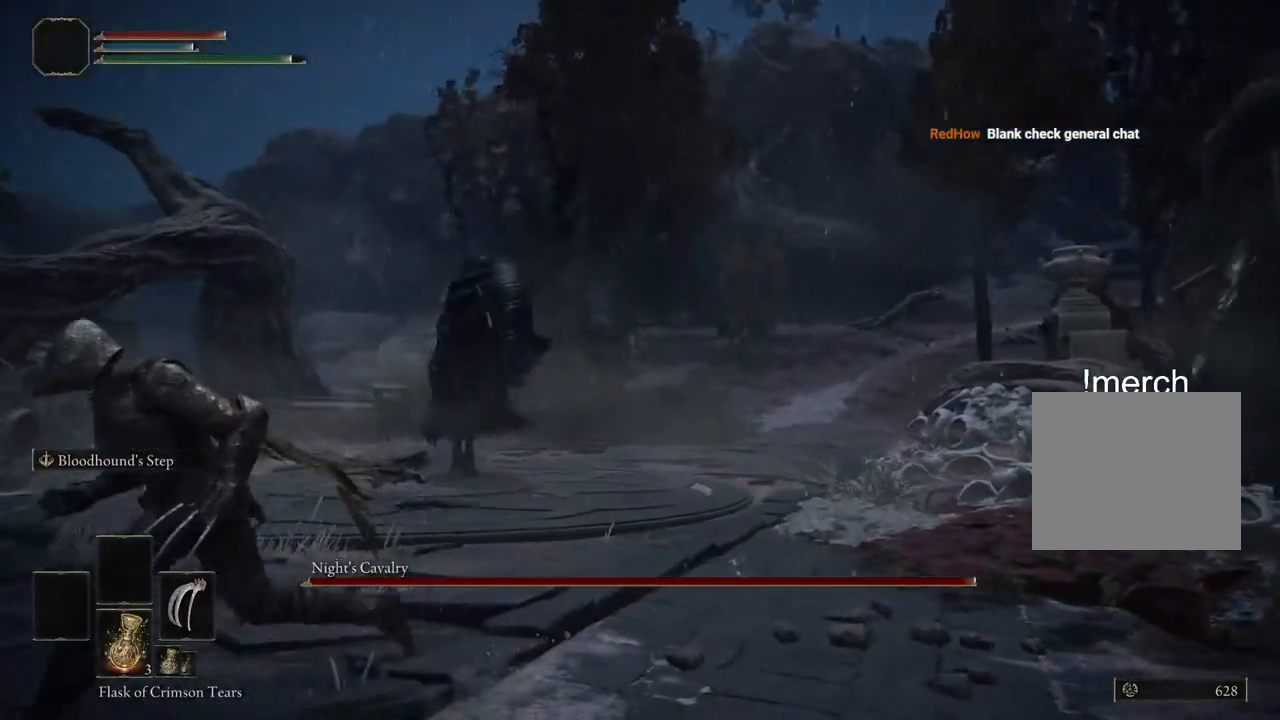
{"buttons": ["L2"], "left_stick": "down-left", "right_stick": "center", "events": [[267, "right_stick", "center"], [300, "CIRCLE", "up"], [417, "L2", "down"]]}
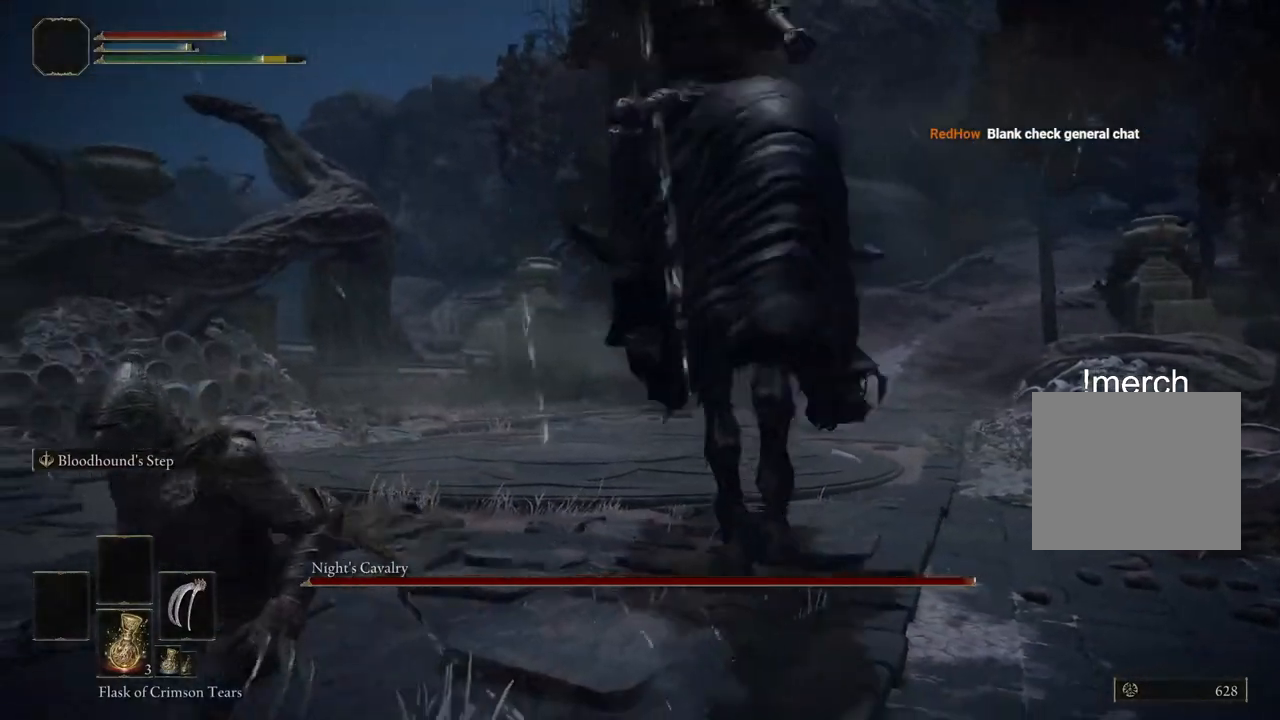
{"buttons": [], "left_stick": "down-left", "right_stick": "center", "events": [[83, "right_stick", "right"], [100, "L2", "up"], [333, "right_stick", "center"]]}
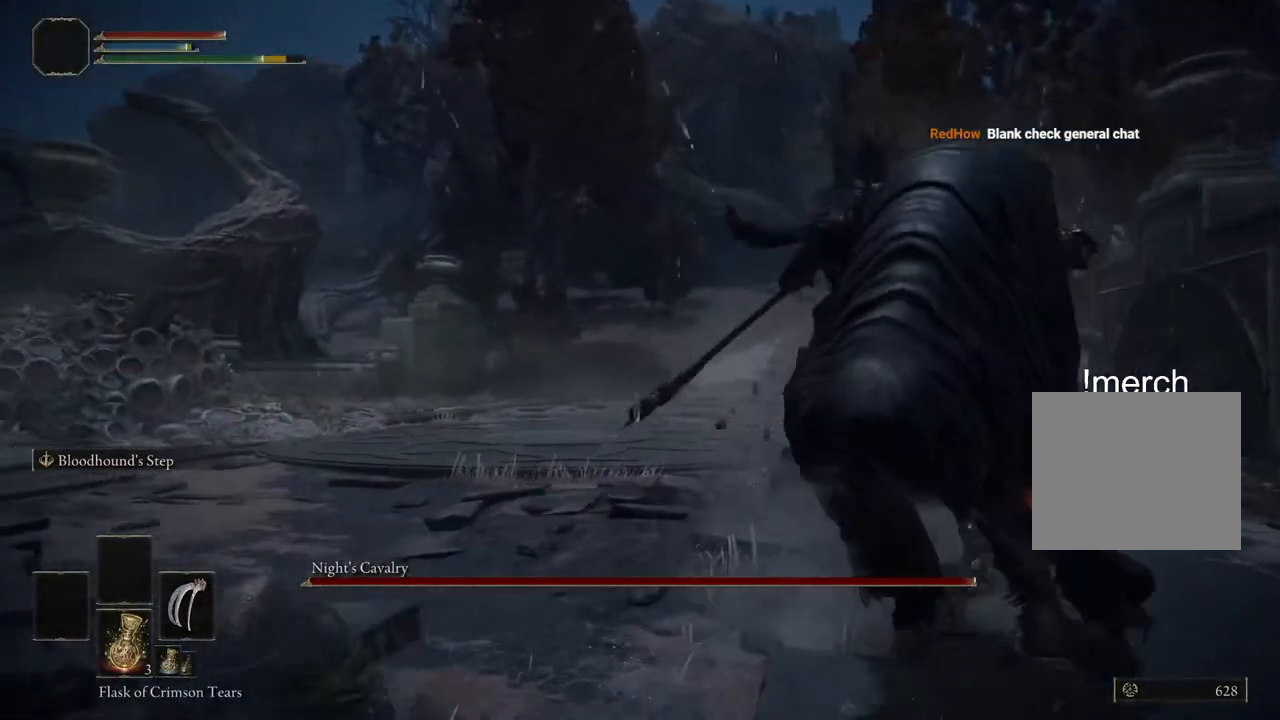
{"buttons": ["CIRCLE"], "left_stick": "down-left", "right_stick": "right", "events": [[17, "CIRCLE", "down"], [250, "right_stick", "left"], [400, "right_stick", "right"]]}
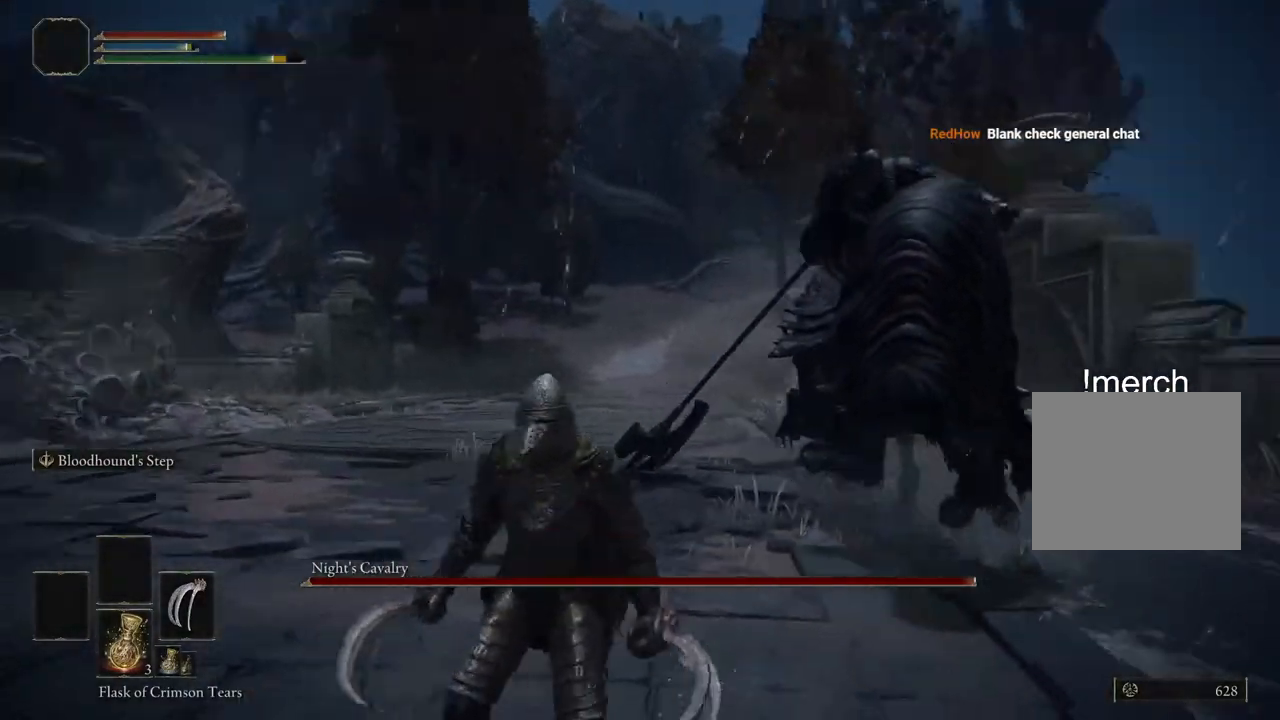
{"buttons": ["CIRCLE"], "left_stick": "down", "right_stick": "center", "events": [[33, "right_stick", "center"], [350, "left_stick", "down"]]}
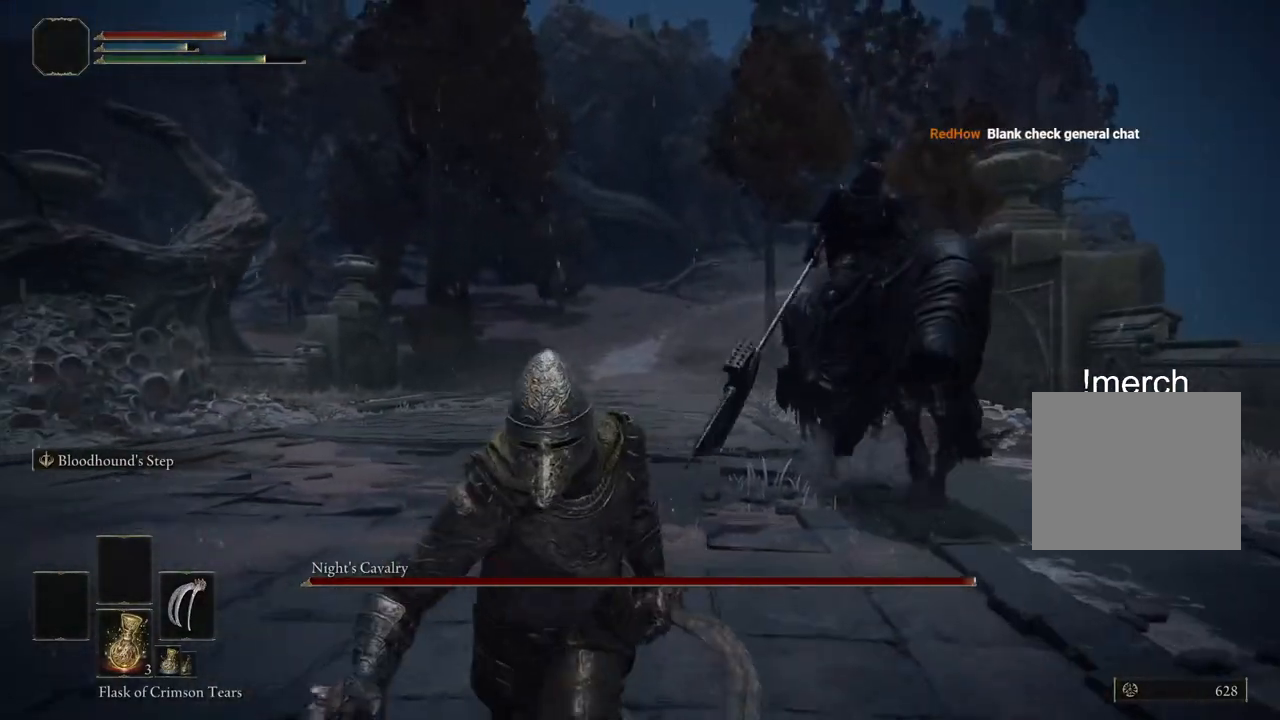
{"buttons": ["CIRCLE"], "left_stick": "down", "right_stick": "down-right", "events": [[283, "right_stick", "down-right"]]}
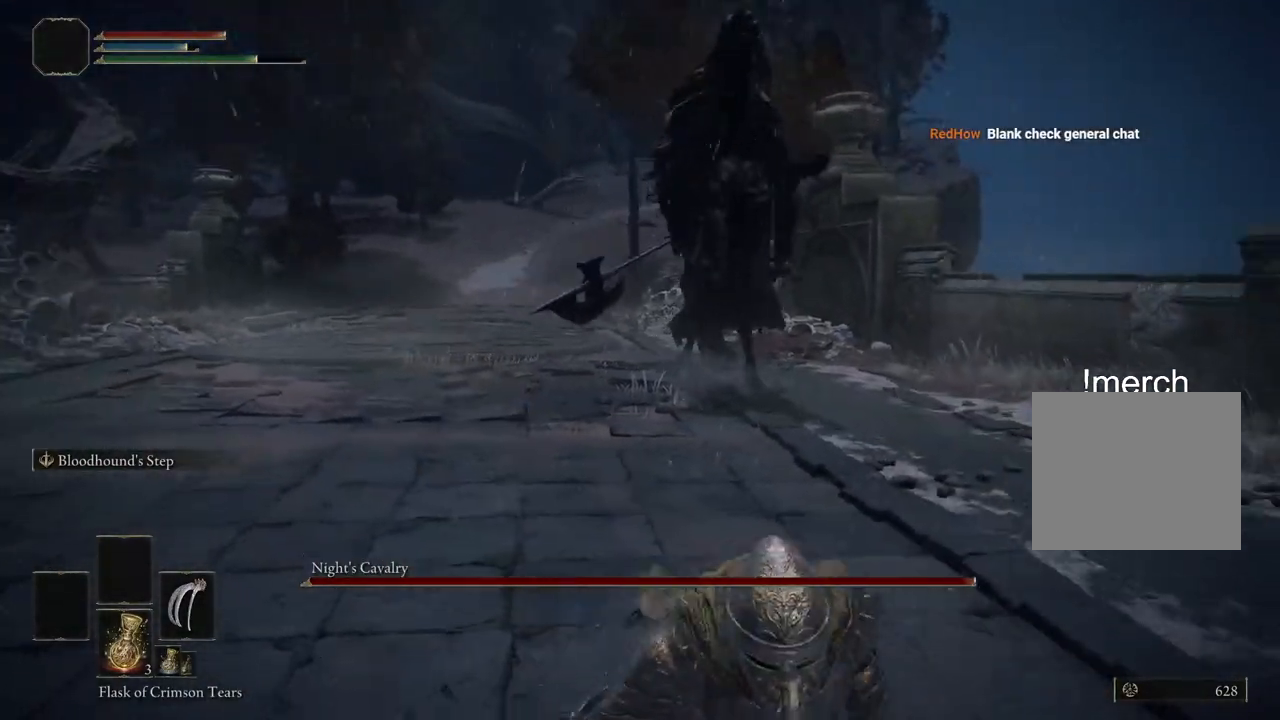
{"buttons": [], "left_stick": "down", "right_stick": "right", "events": [[50, "right_stick", "center"], [100, "CIRCLE", "up"], [450, "right_stick", "right"]]}
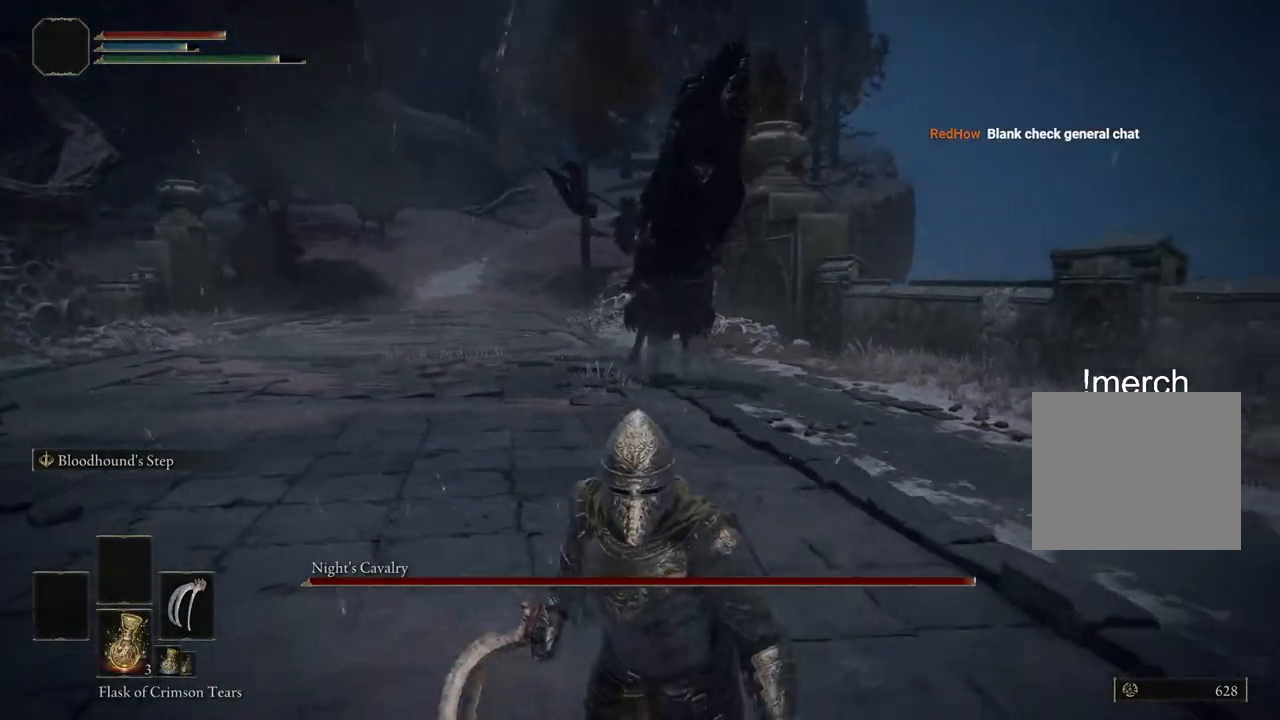
{"buttons": [], "left_stick": "down", "right_stick": "center", "events": [[217, "right_stick", "center"]]}
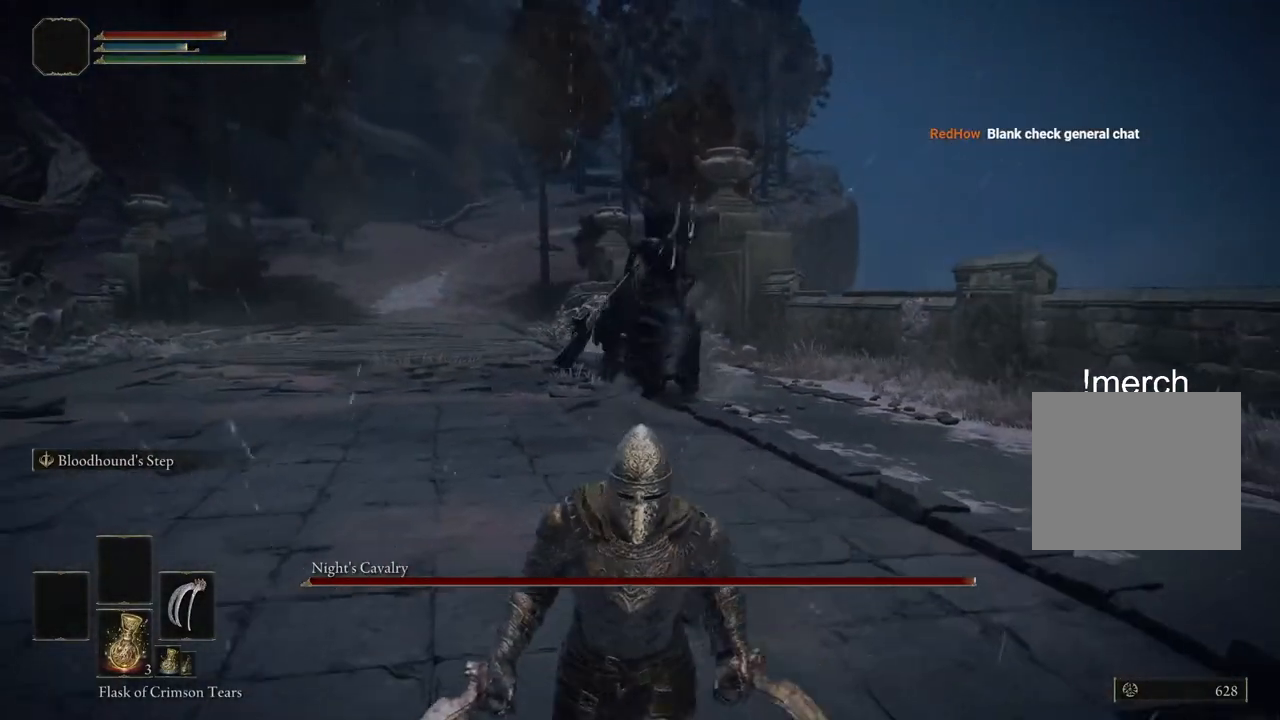
{"buttons": [], "left_stick": "down", "right_stick": "center", "events": []}
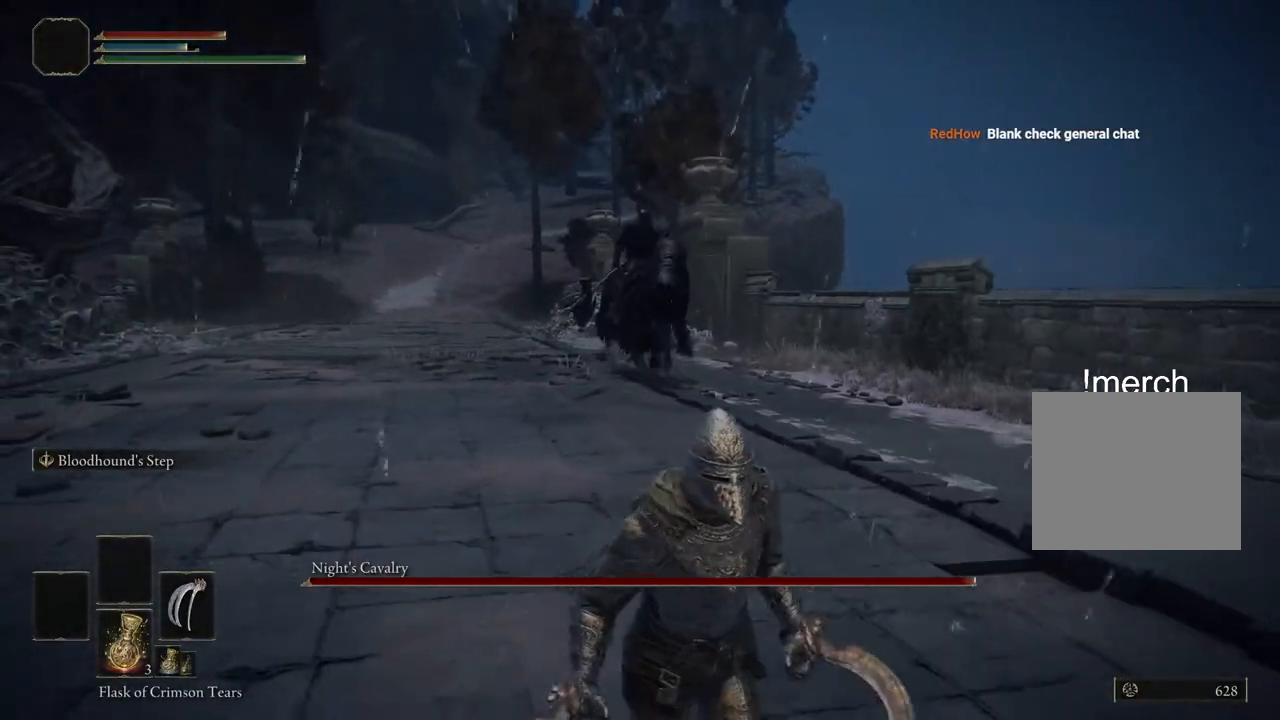
{"buttons": [], "left_stick": "down", "right_stick": "left", "events": [[267, "right_stick", "left"]]}
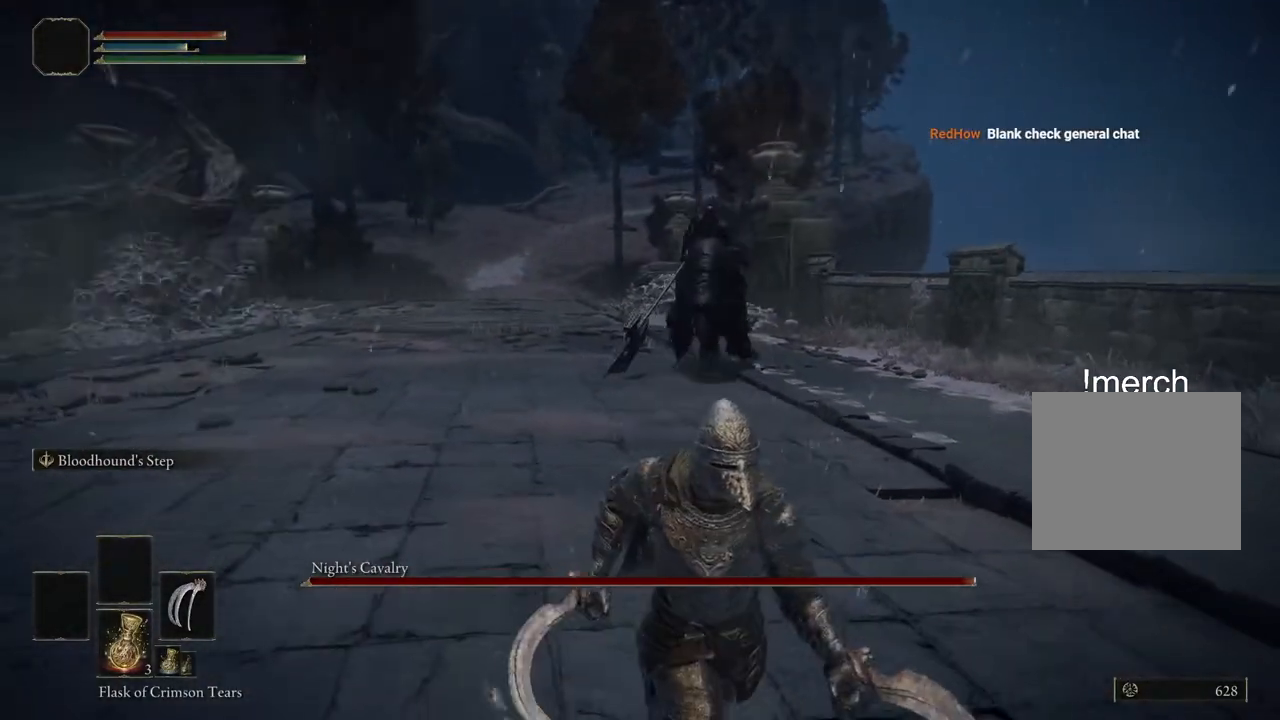
{"buttons": [], "left_stick": "down", "right_stick": "center", "events": [[50, "right_stick", "center"]]}
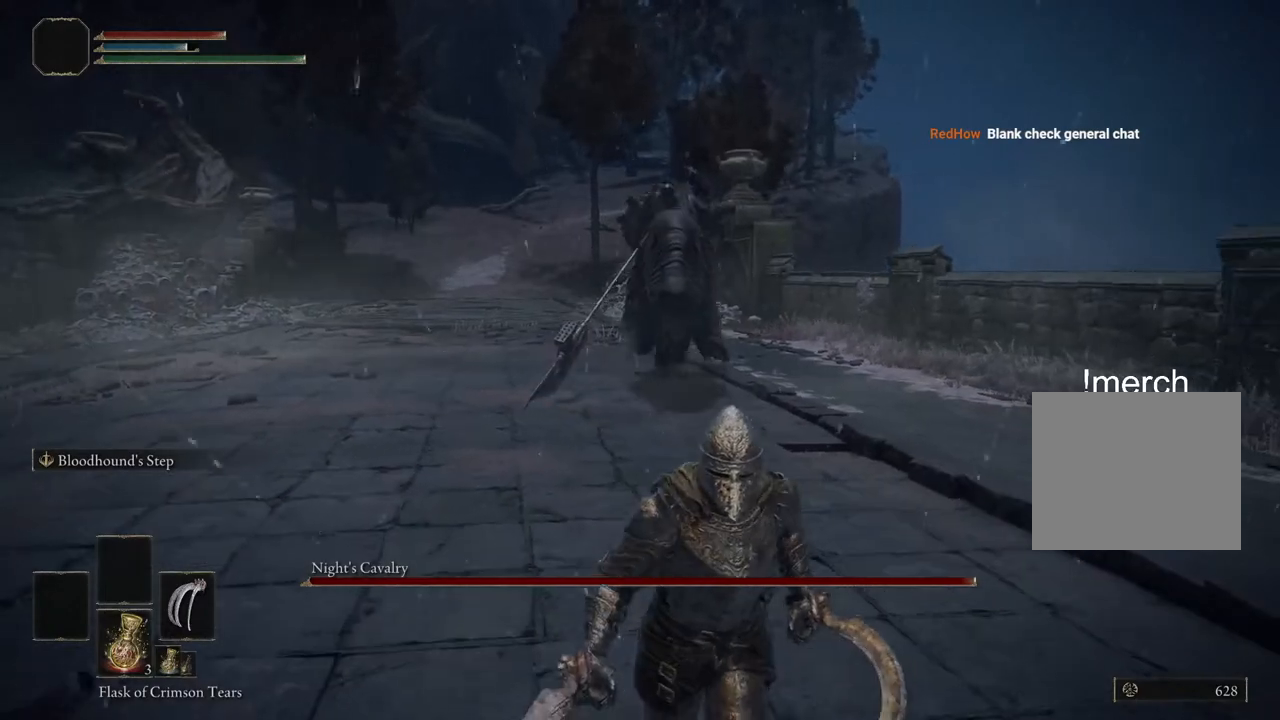
{"buttons": [], "left_stick": "down", "right_stick": "center", "events": []}
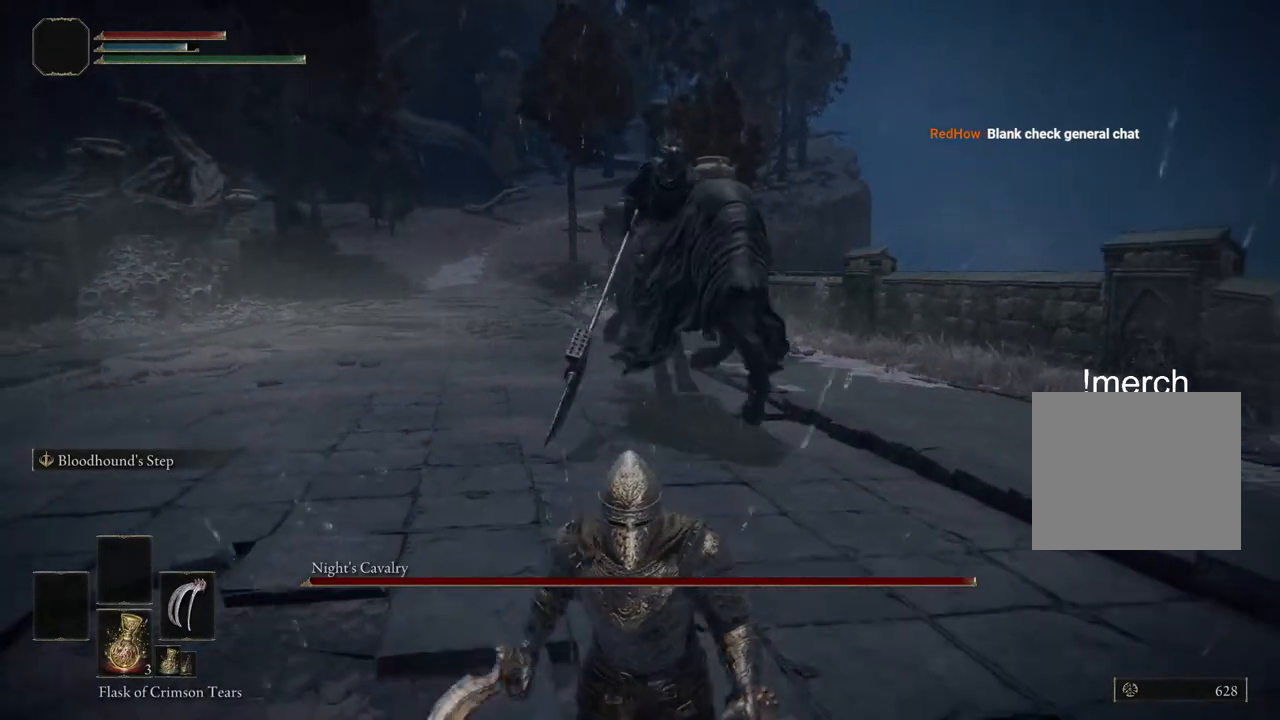
{"buttons": [], "left_stick": "down", "right_stick": "center", "events": []}
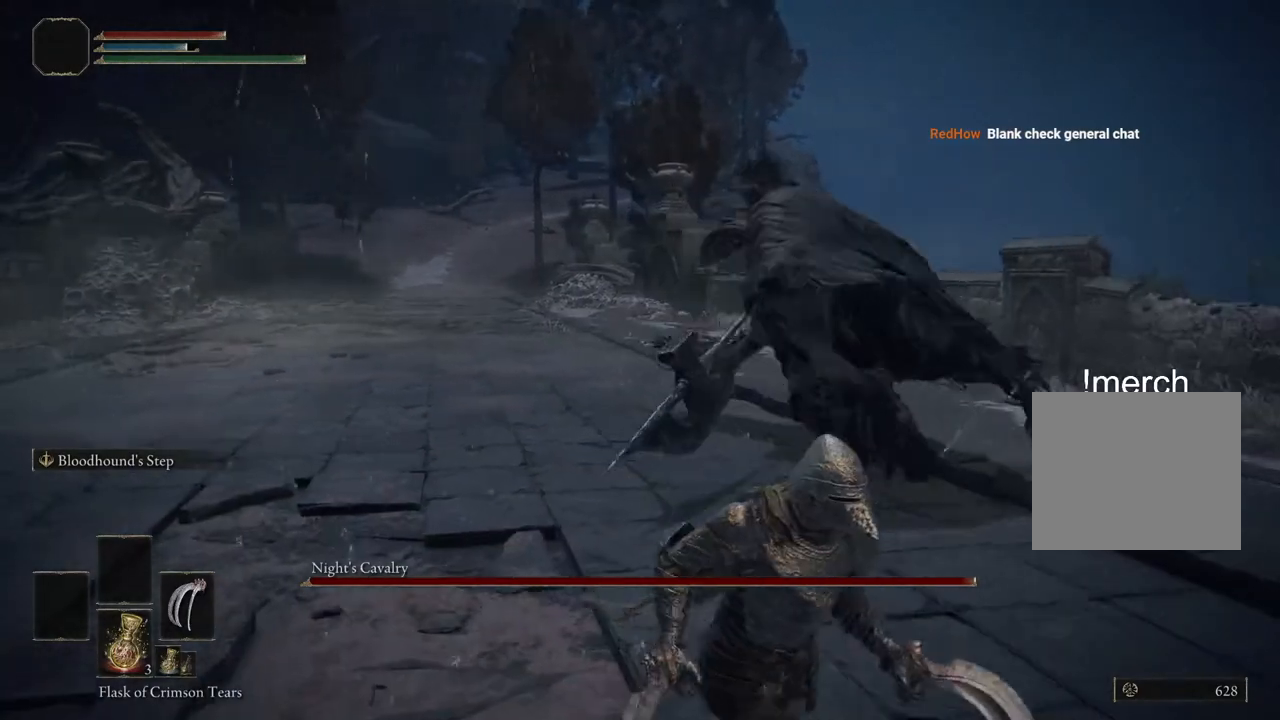
{"buttons": [], "left_stick": "down", "right_stick": "center", "events": []}